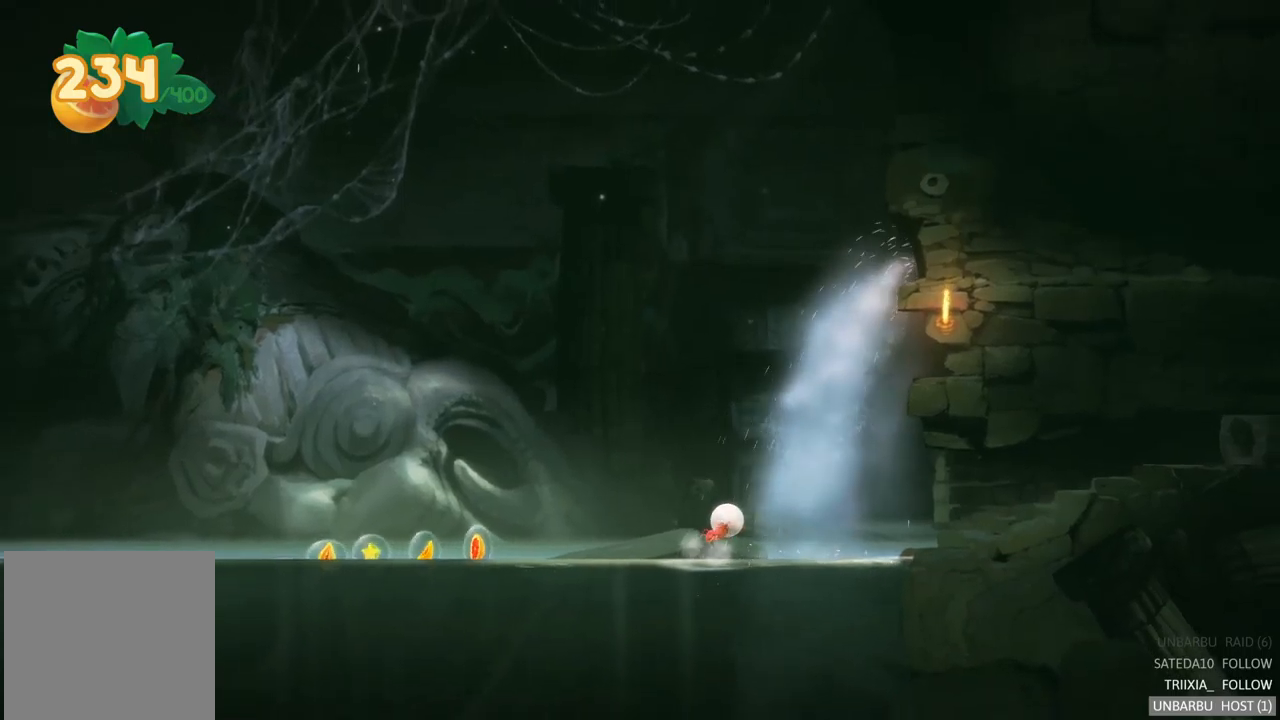
Gameplay with a controller (Xbox layout); each line is a JSON object with the inputs held at the frame after it. "events" lists button and stick changes between this image and that frame as [ms after this image, input, new state], when the widget could be followed in between. Not read: L3 R3.
{"buttons": [], "left_stick": "right", "right_stick": "center", "events": [[250, "left_stick", "right"]]}
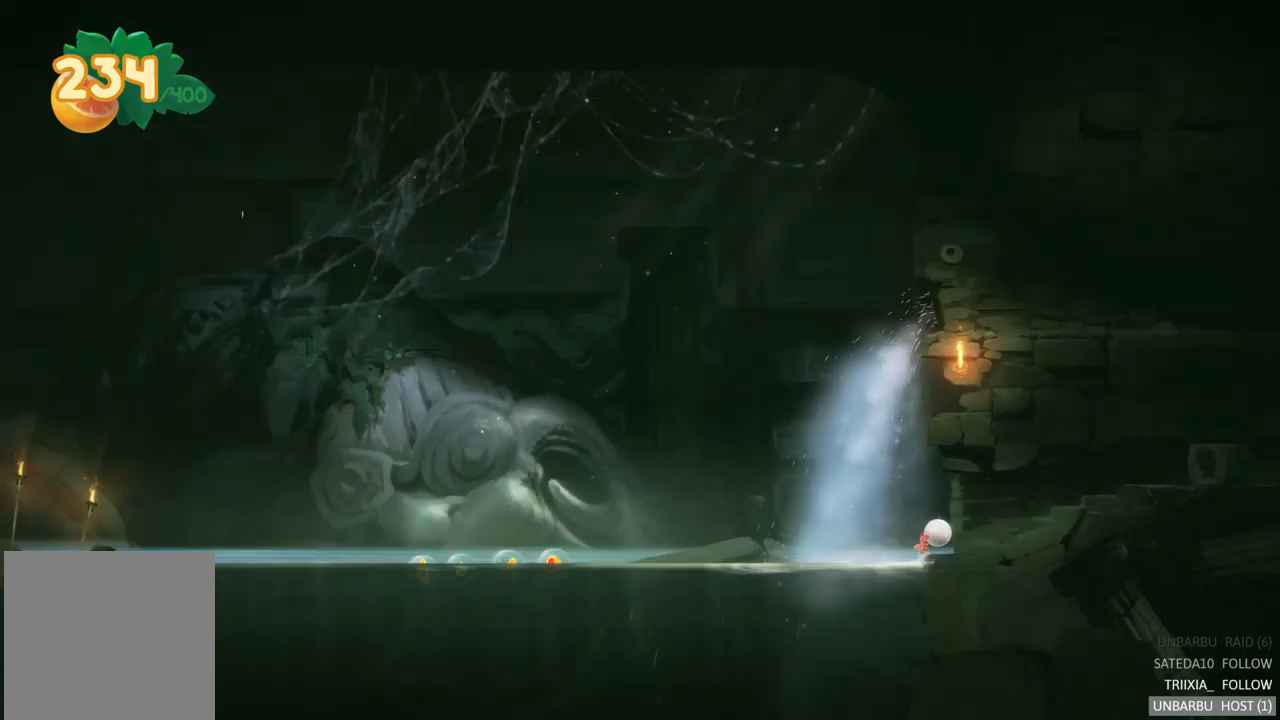
{"buttons": [], "left_stick": "right", "right_stick": "center", "events": []}
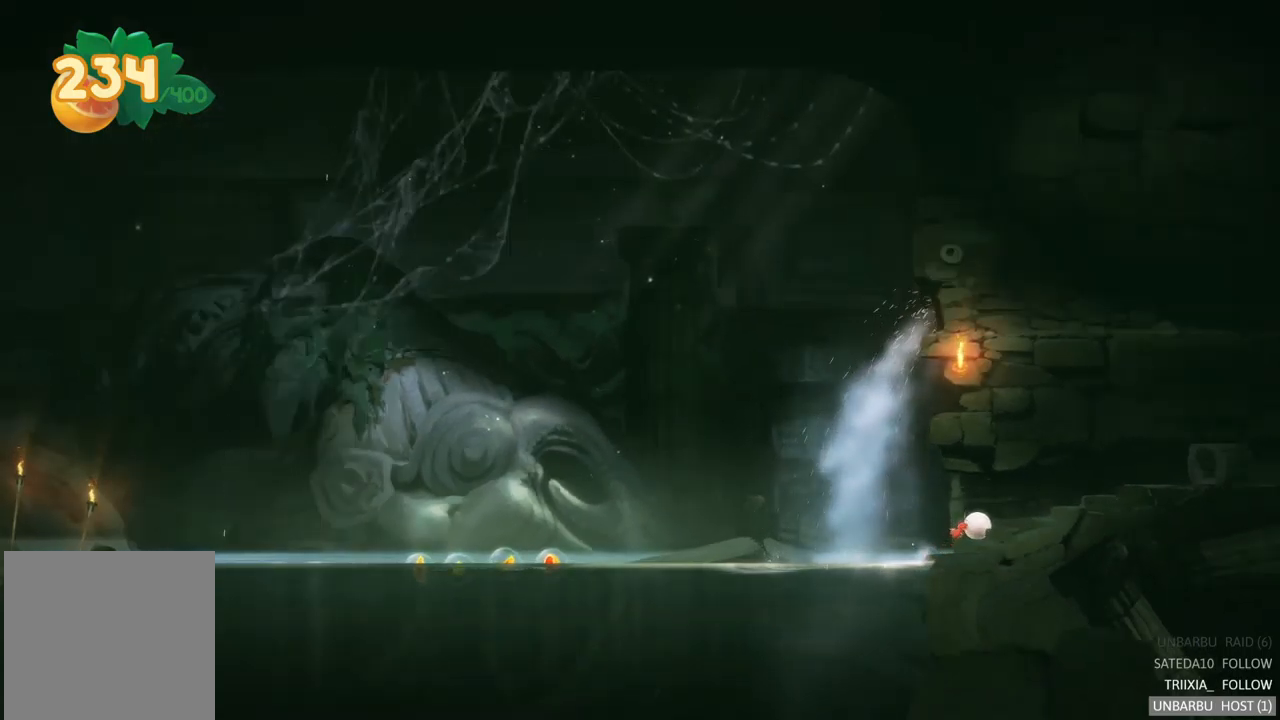
{"buttons": [], "left_stick": "right", "right_stick": "center", "events": []}
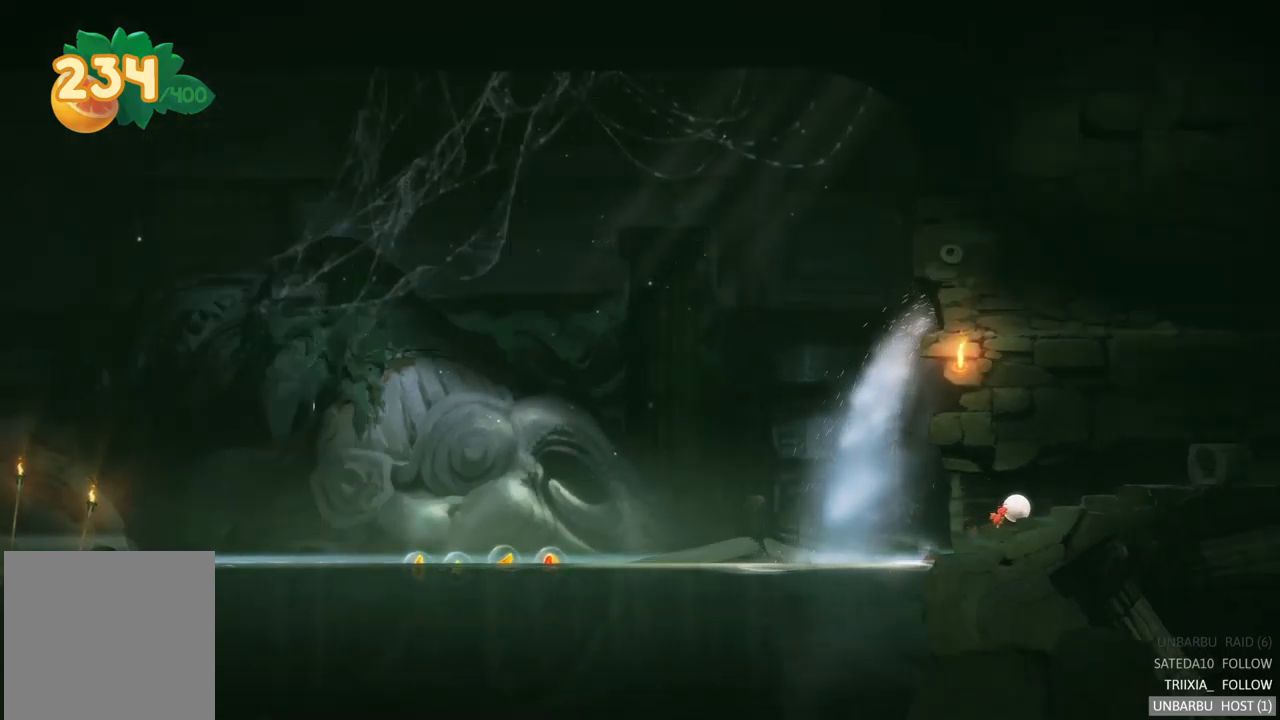
{"buttons": [], "left_stick": "right", "right_stick": "center", "events": []}
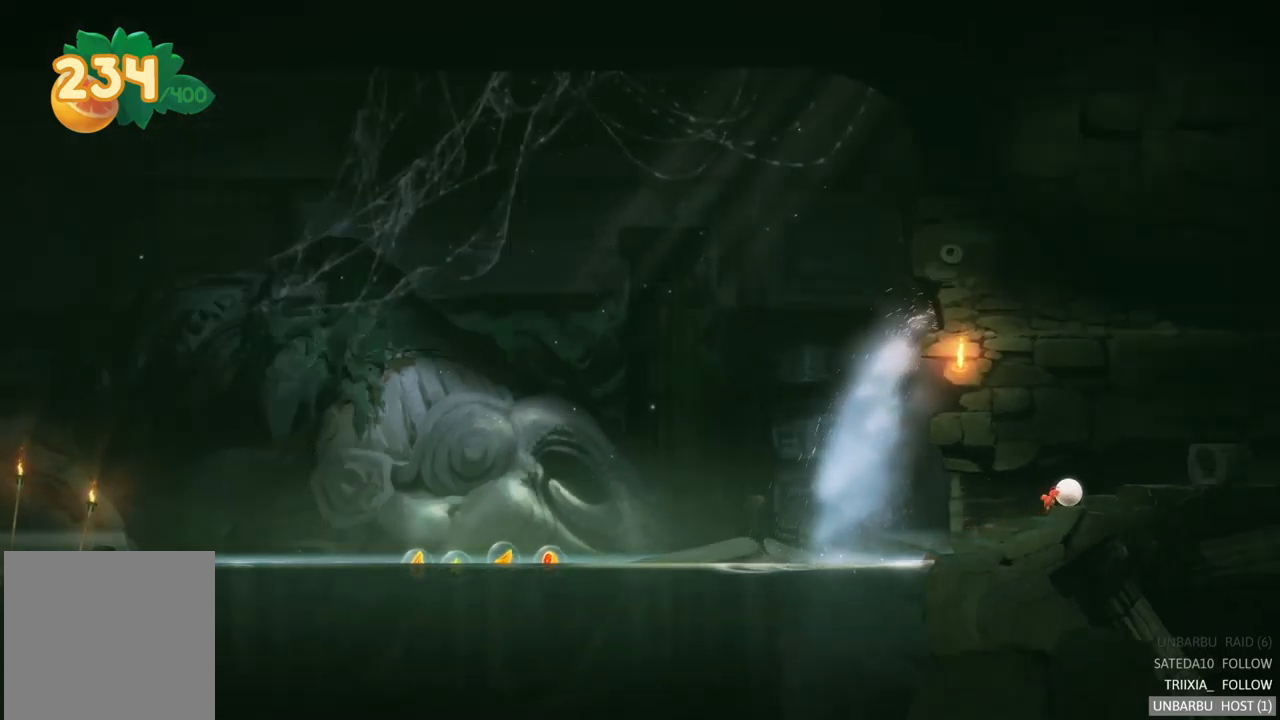
{"buttons": [], "left_stick": "right", "right_stick": "center", "events": []}
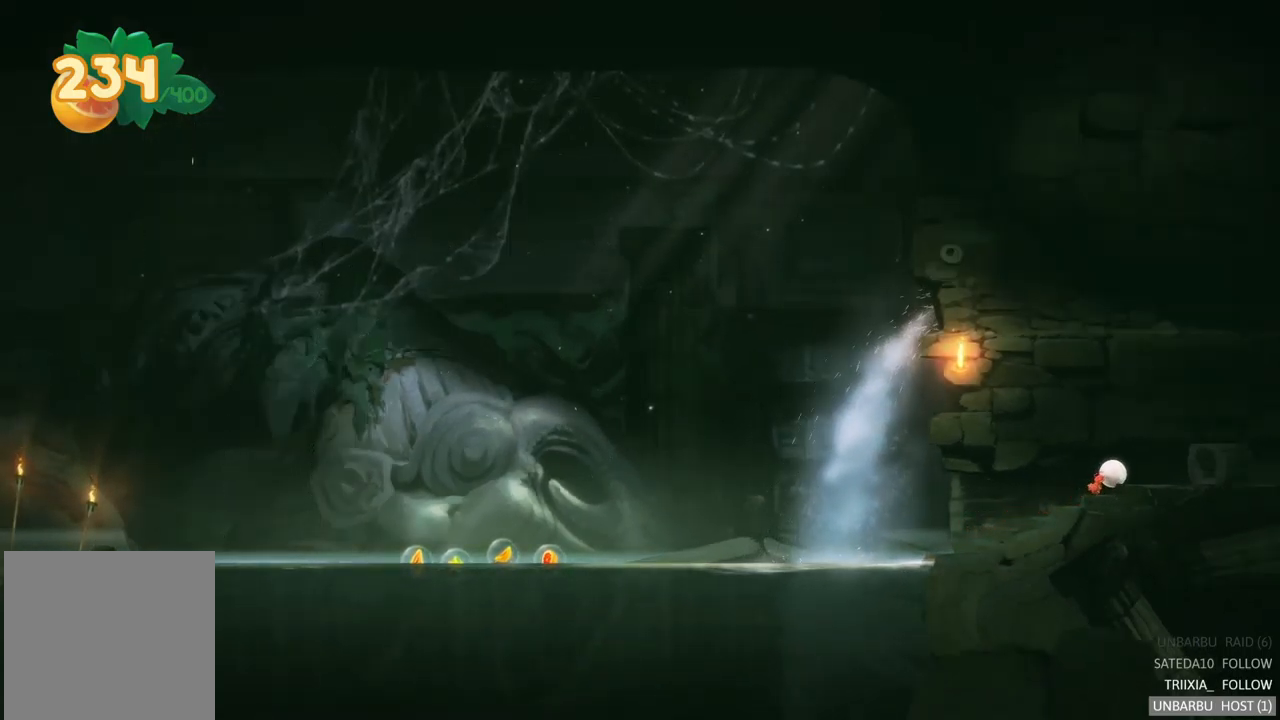
{"buttons": [], "left_stick": "right", "right_stick": "center", "events": []}
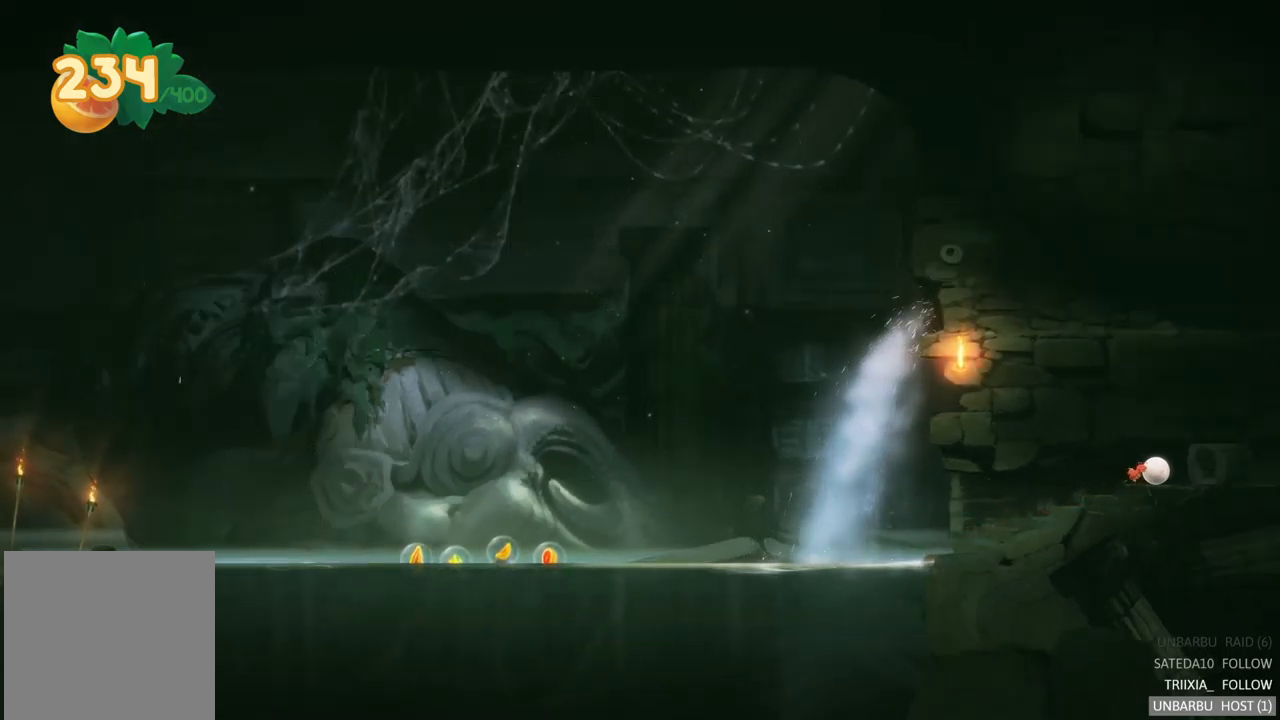
{"buttons": [], "left_stick": "center", "right_stick": "center", "events": [[200, "left_stick", "center"]]}
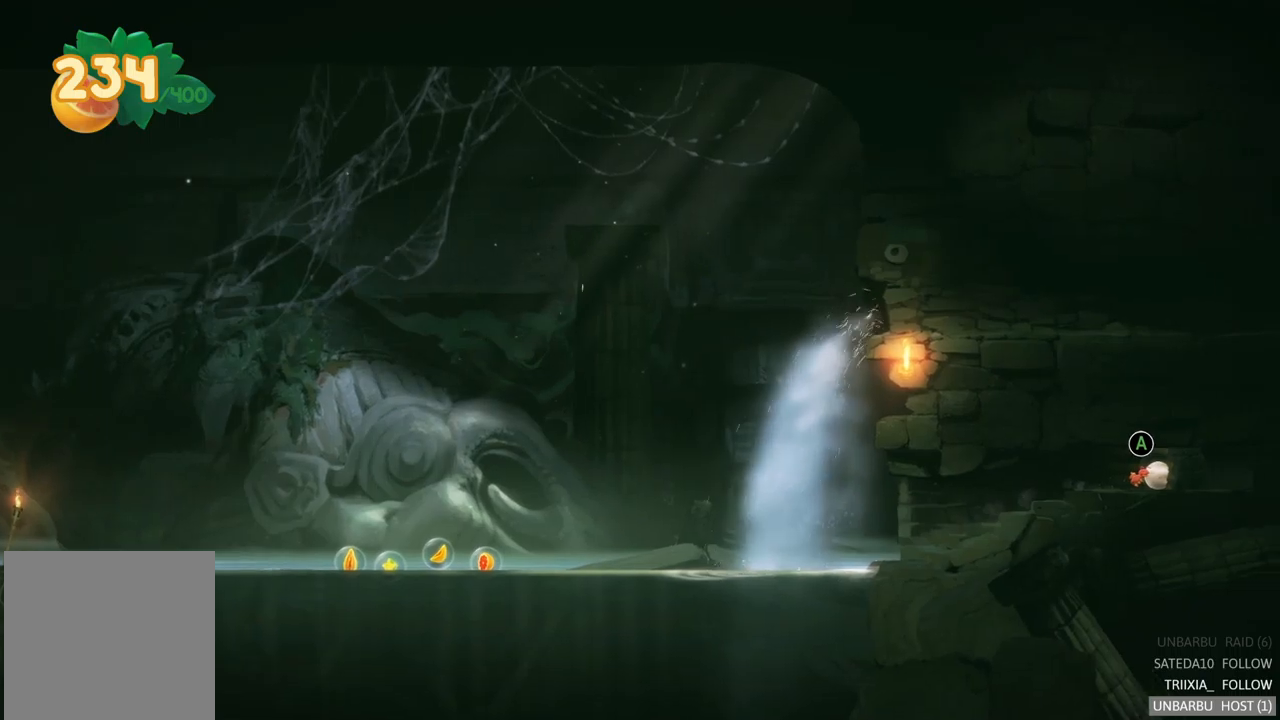
{"buttons": [], "left_stick": "center", "right_stick": "center", "events": [[133, "SELECT", "down"], [317, "SELECT", "up"]]}
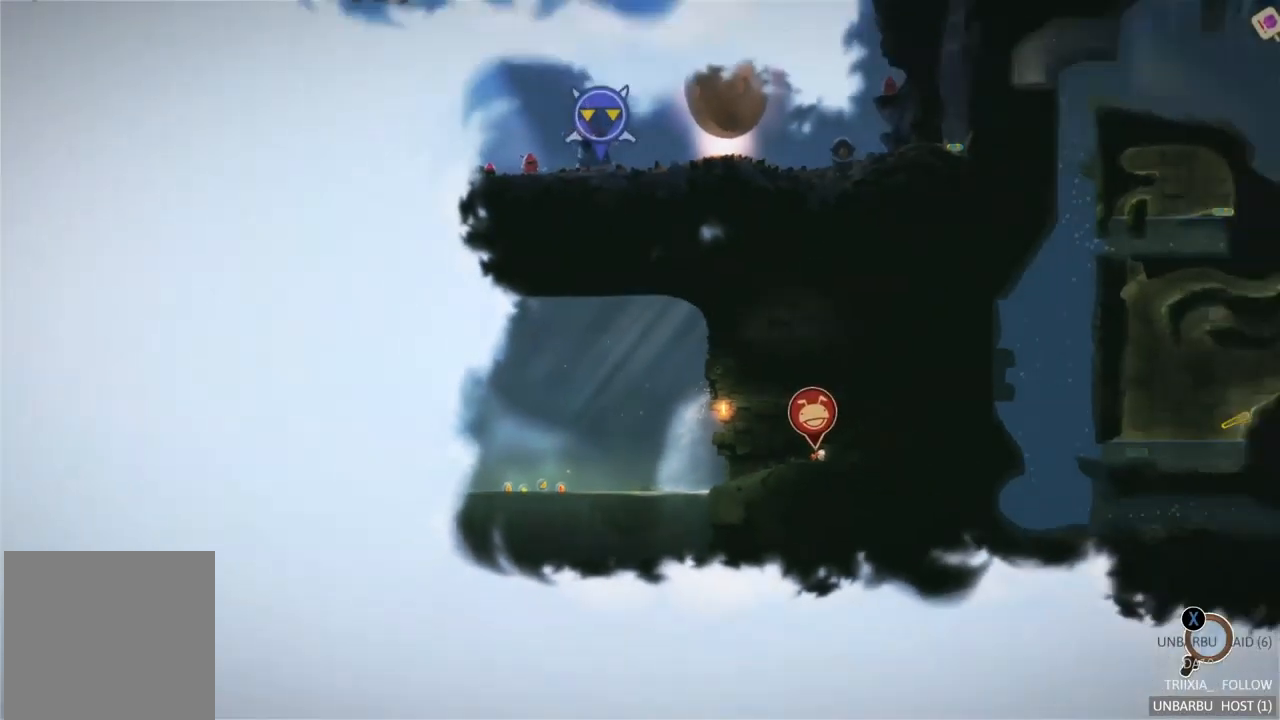
{"buttons": [], "left_stick": "center", "right_stick": "center", "events": []}
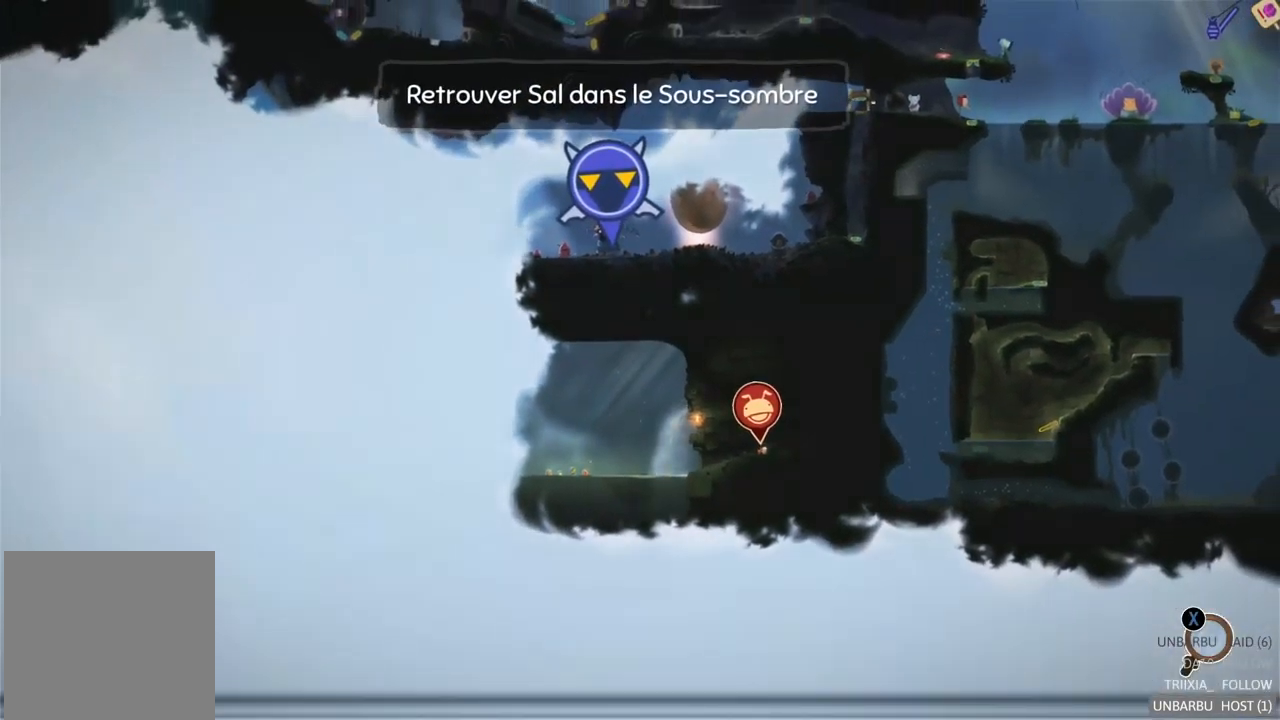
{"buttons": [], "left_stick": "center", "right_stick": "center", "events": []}
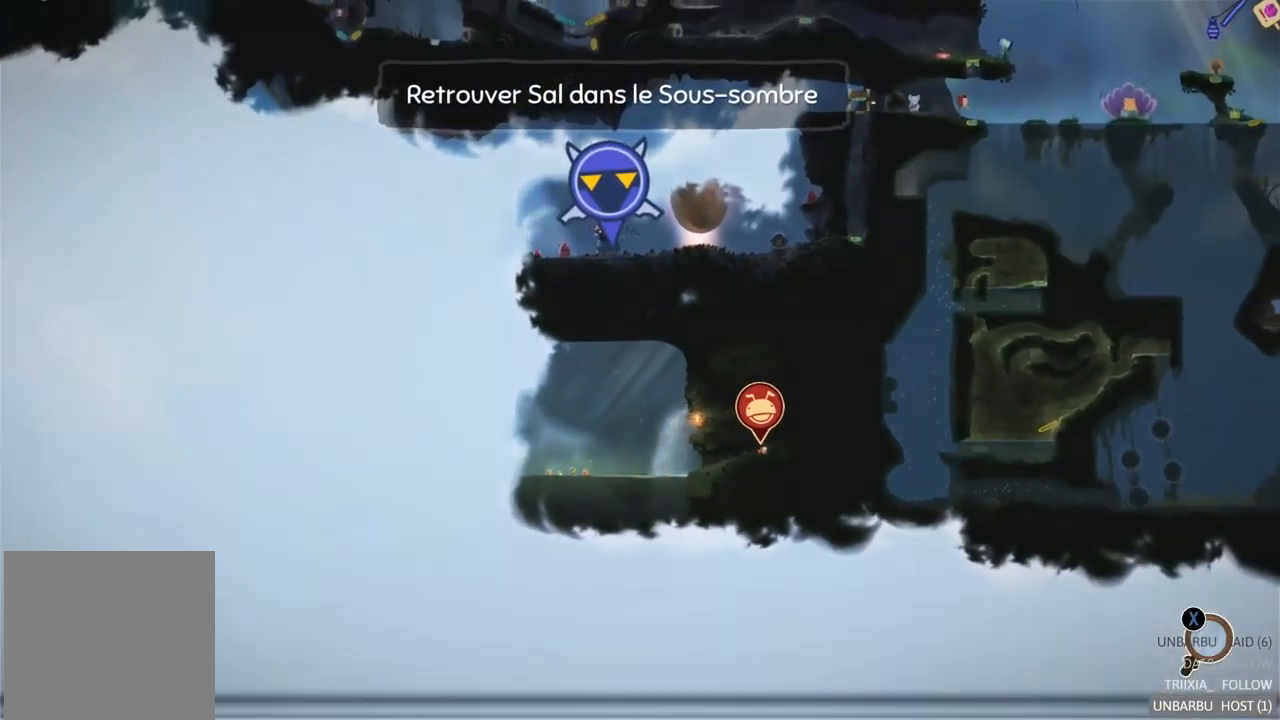
{"buttons": ["SELECT"], "left_stick": "center", "right_stick": "center", "events": [[383, "SELECT", "down"]]}
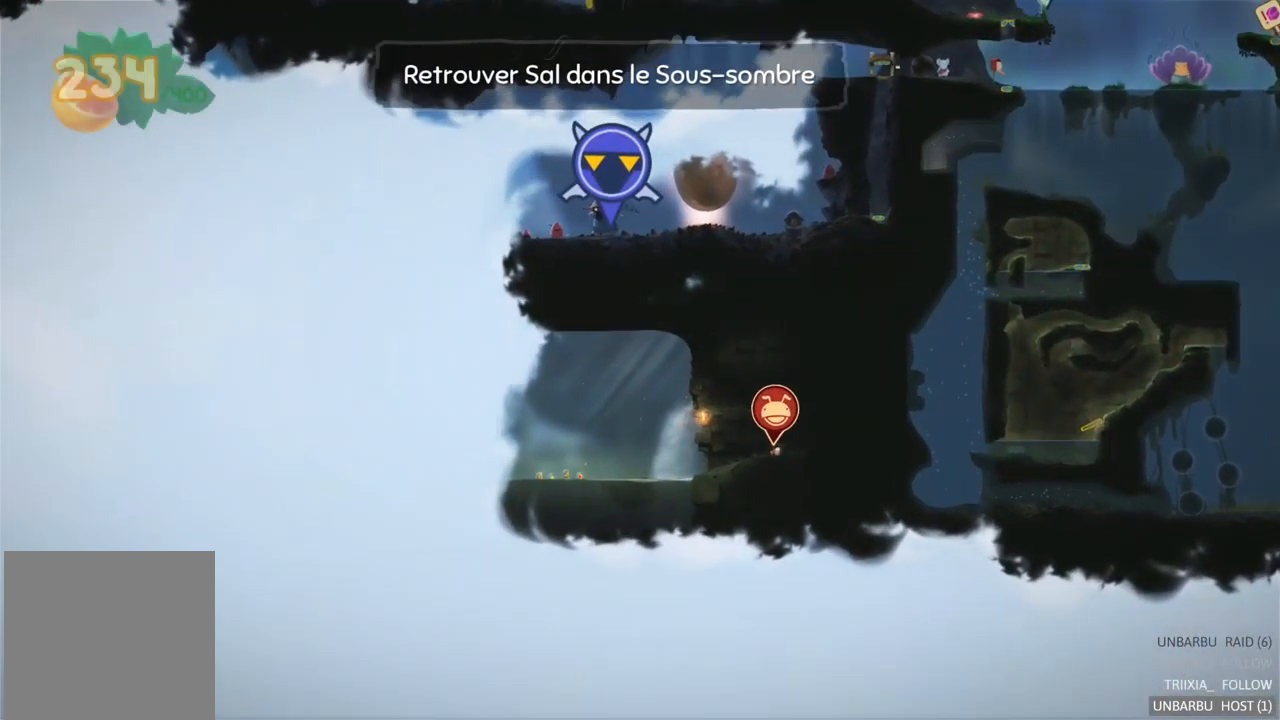
{"buttons": [], "left_stick": "center", "right_stick": "center", "events": [[50, "SELECT", "up"]]}
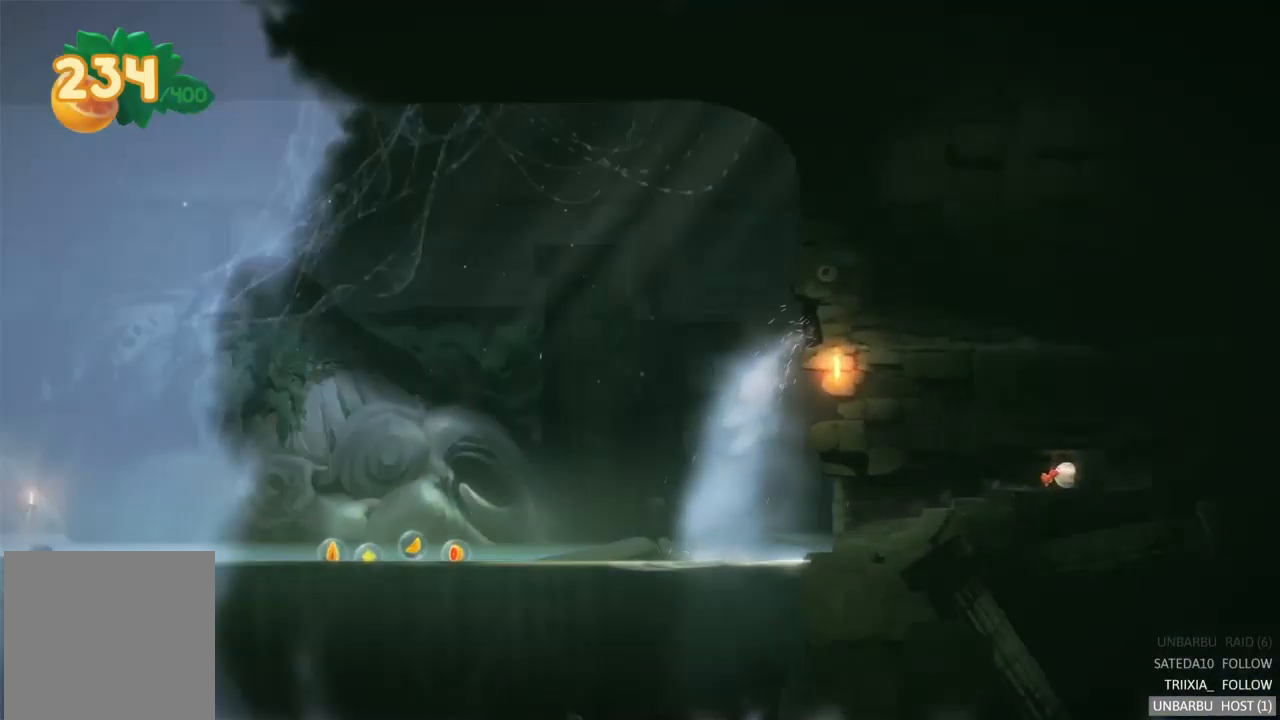
{"buttons": [], "left_stick": "center", "right_stick": "center", "events": [[267, "A", "down"], [450, "A", "up"]]}
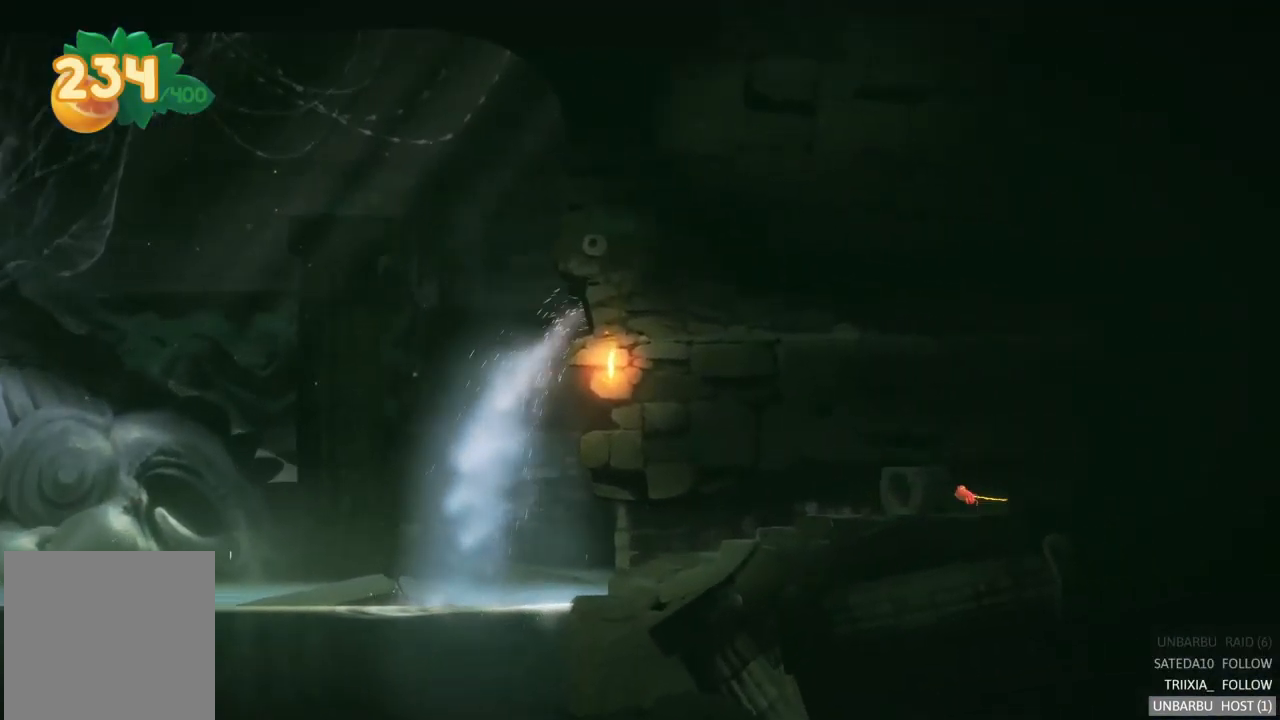
{"buttons": [], "left_stick": "center", "right_stick": "center", "events": []}
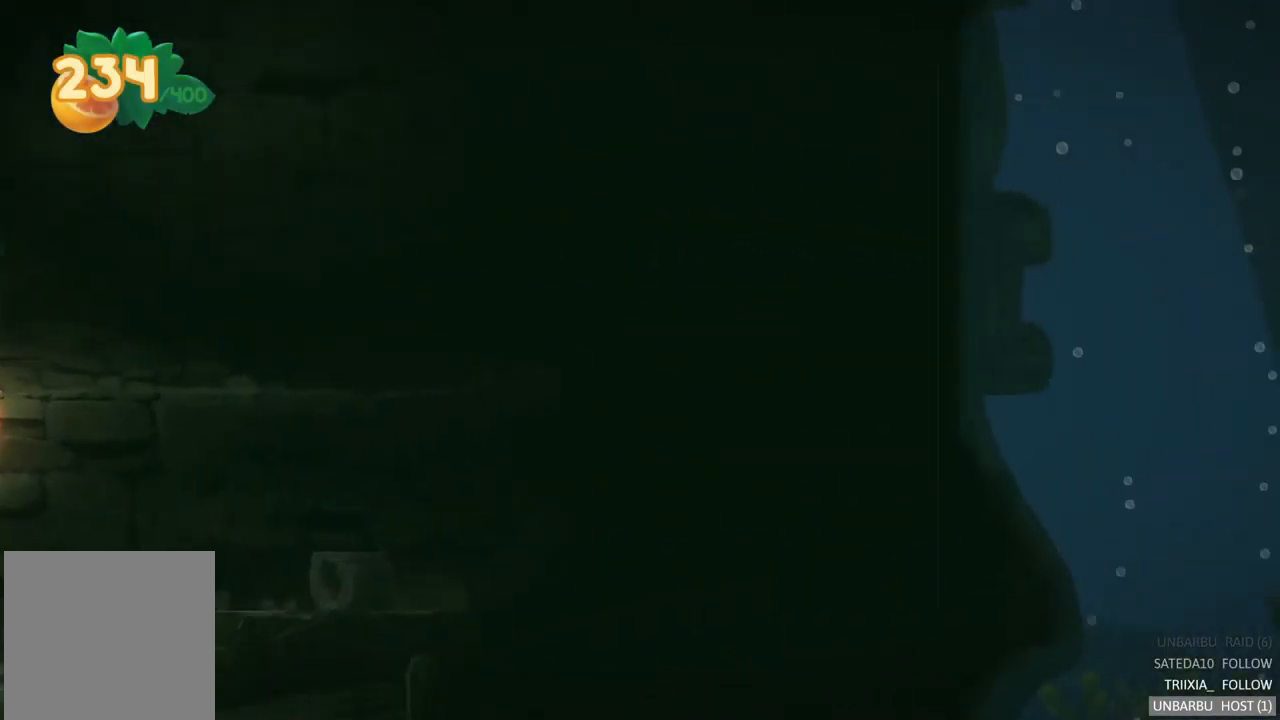
{"buttons": [], "left_stick": "center", "right_stick": "center", "events": []}
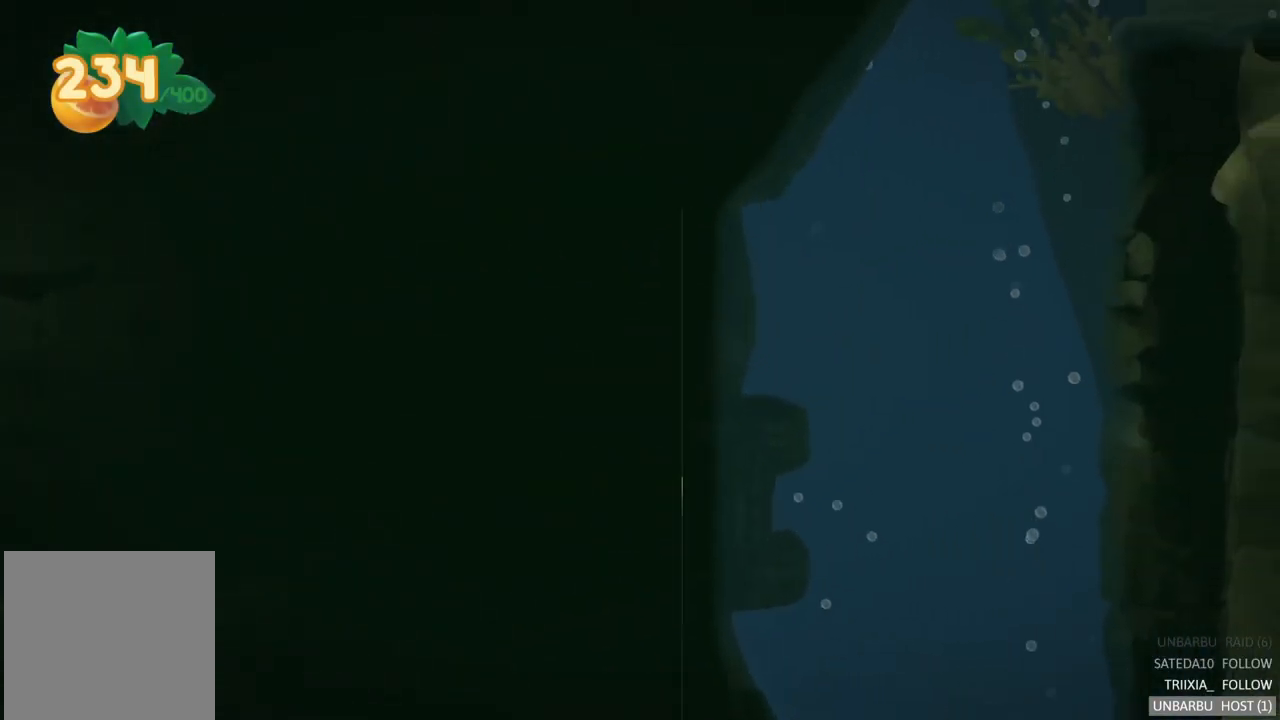
{"buttons": [], "left_stick": "center", "right_stick": "center", "events": []}
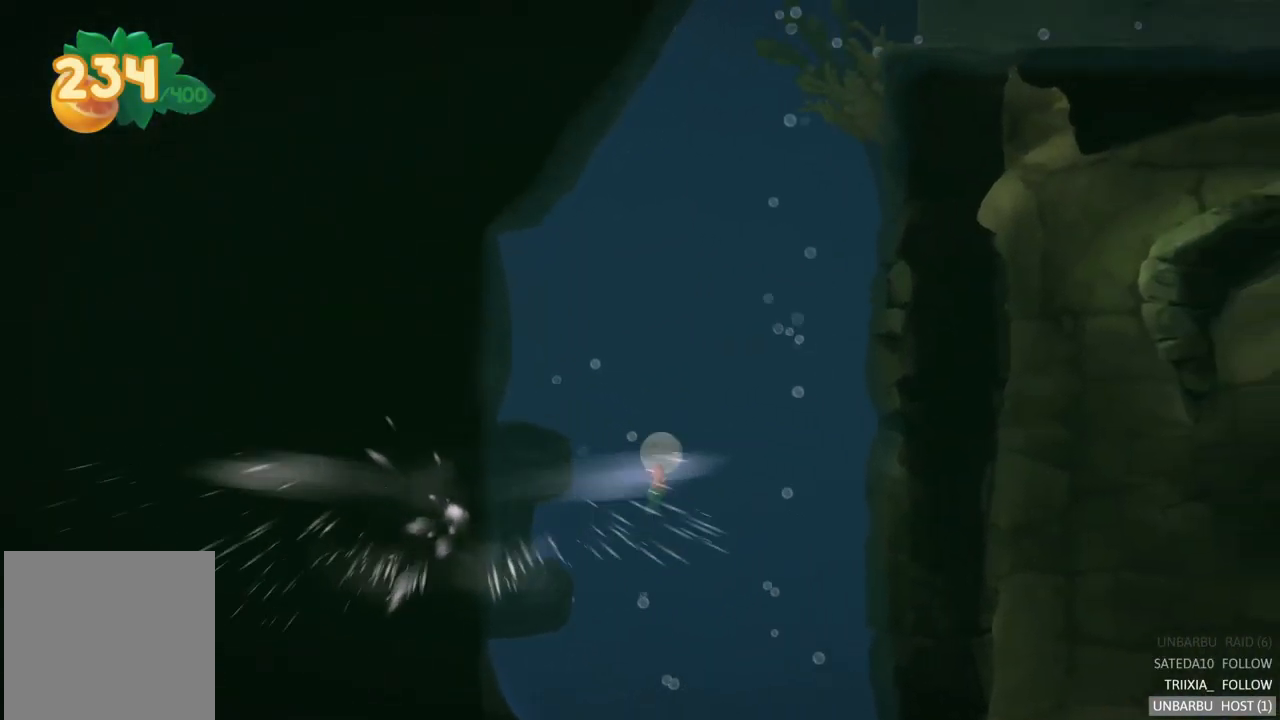
{"buttons": [], "left_stick": "right", "right_stick": "center", "events": [[33, "left_stick", "up-left"], [150, "left_stick", "center"], [217, "left_stick", "right"]]}
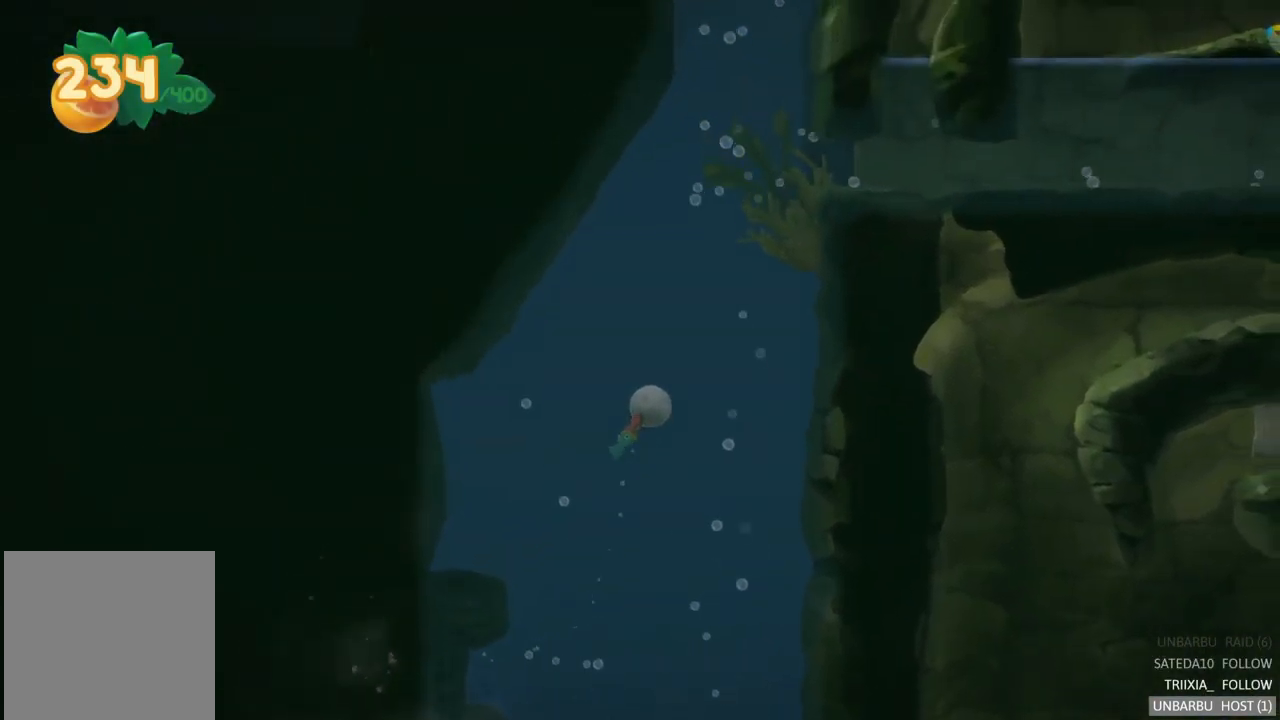
{"buttons": [], "left_stick": "center", "right_stick": "center", "events": [[50, "left_stick", "center"]]}
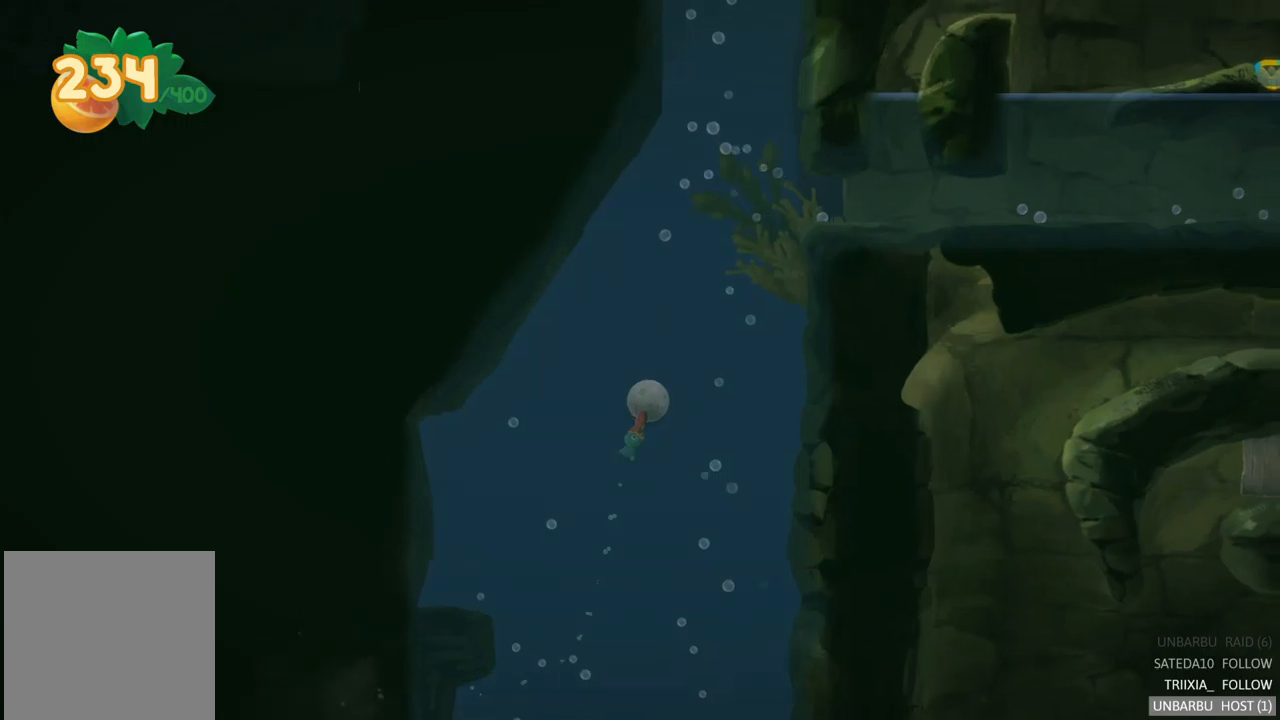
{"buttons": [], "left_stick": "center", "right_stick": "center", "events": [[84, "left_stick", "right"], [350, "left_stick", "center"]]}
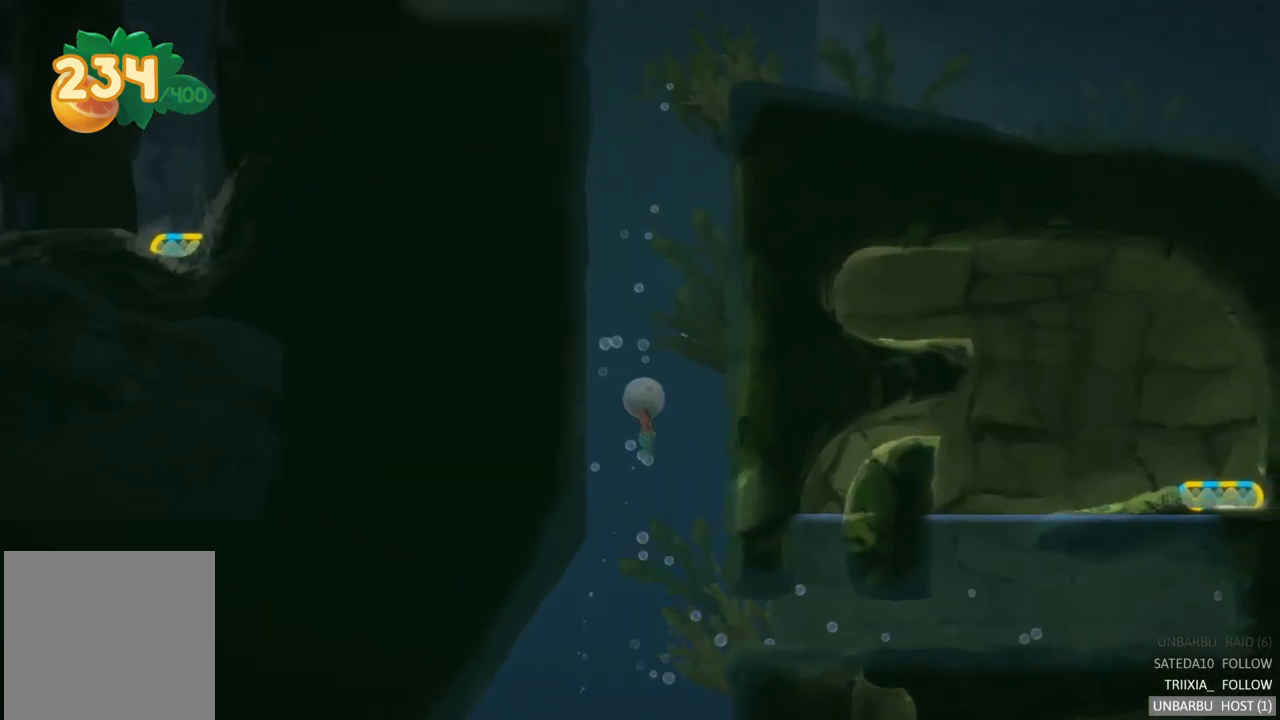
{"buttons": [], "left_stick": "right", "right_stick": "center", "events": [[467, "left_stick", "right"]]}
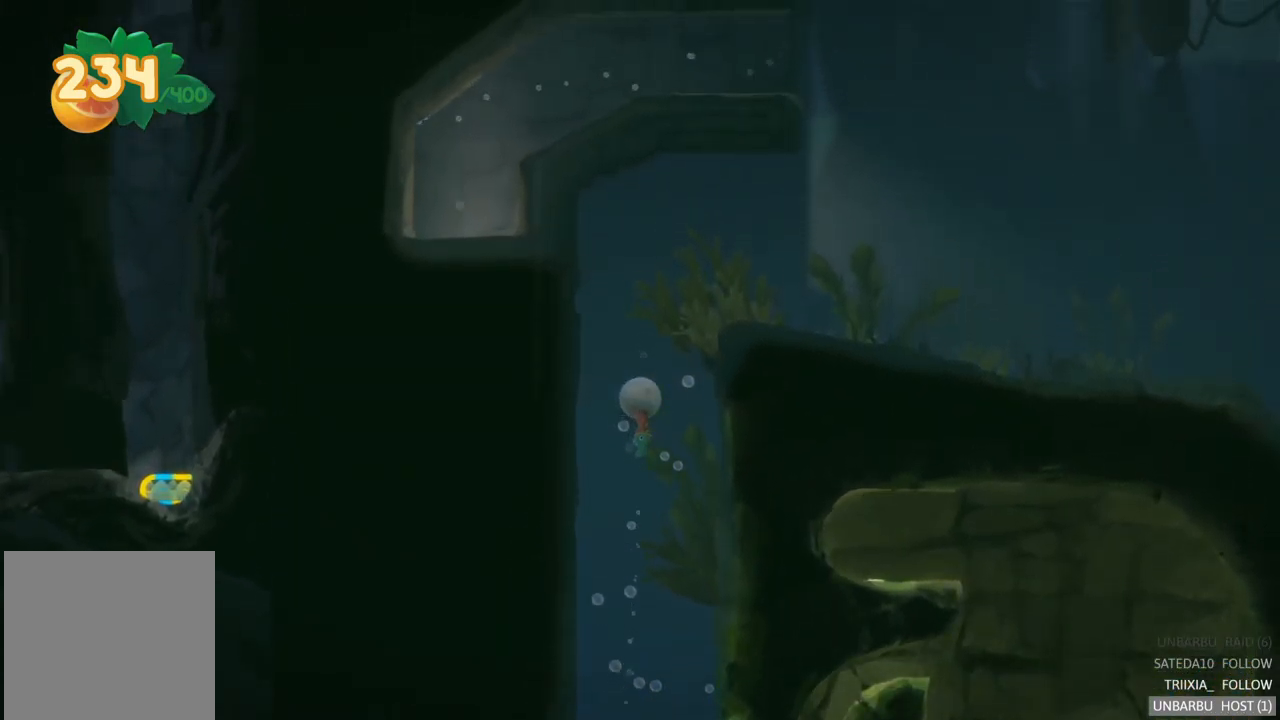
{"buttons": [], "left_stick": "right", "right_stick": "center", "events": []}
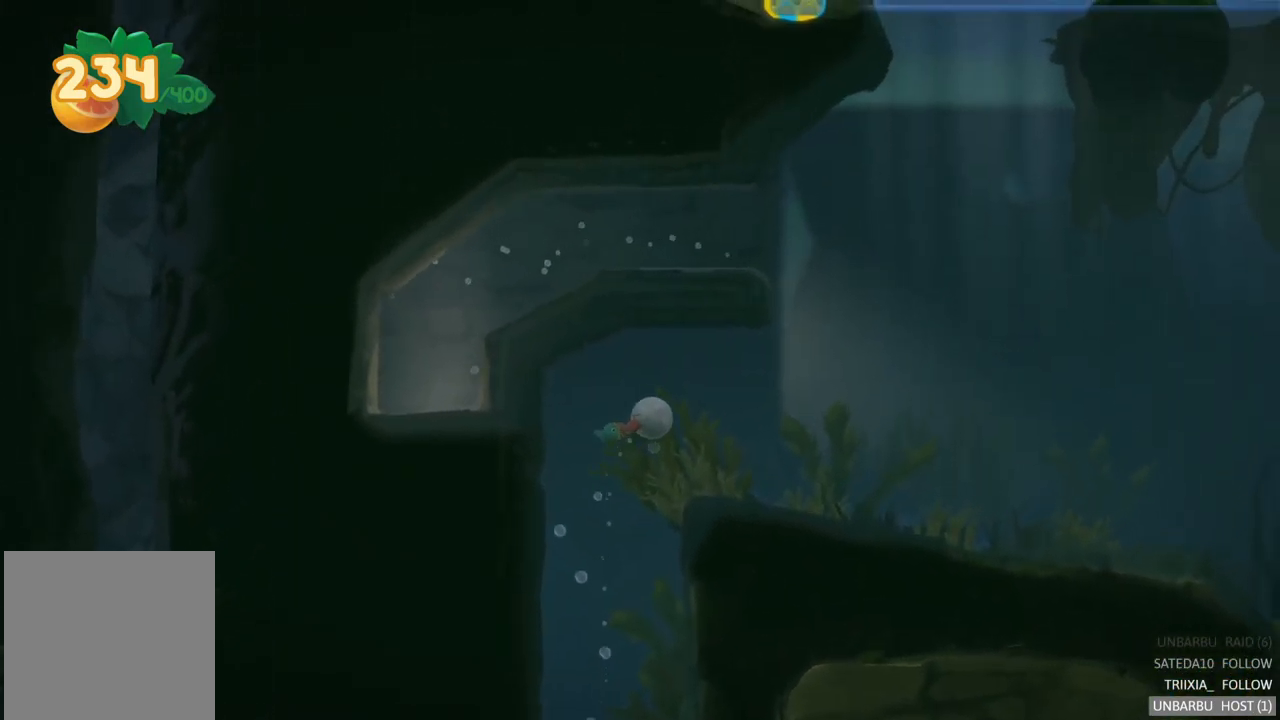
{"buttons": [], "left_stick": "right", "right_stick": "center", "events": []}
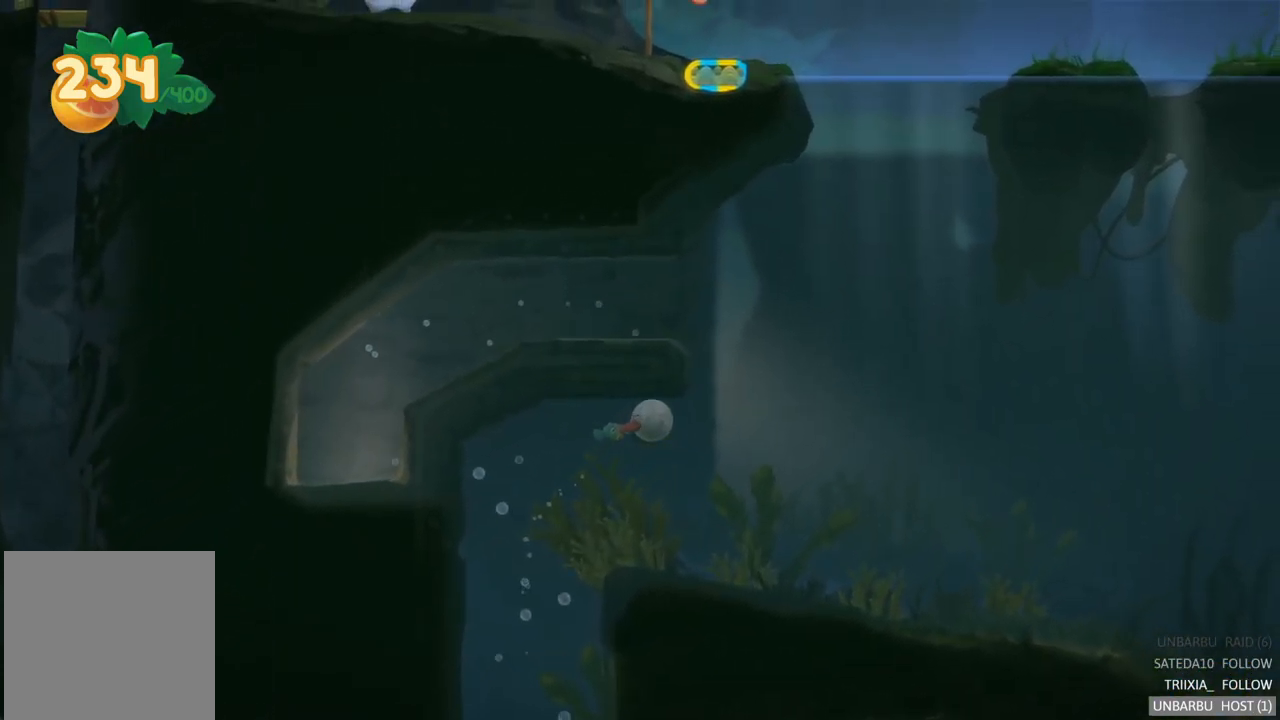
{"buttons": [], "left_stick": "up-left", "right_stick": "center", "events": [[167, "left_stick", "center"], [300, "left_stick", "up-left"]]}
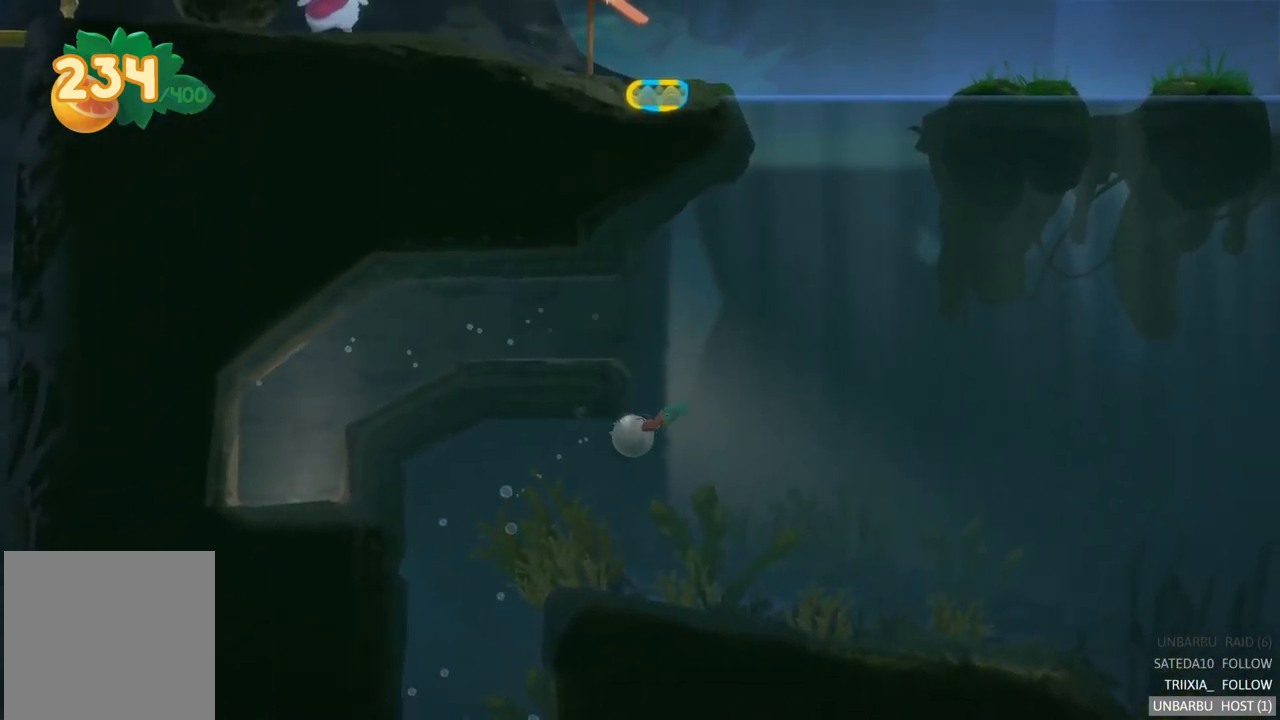
{"buttons": [], "left_stick": "right", "right_stick": "center", "events": [[184, "left_stick", "right"]]}
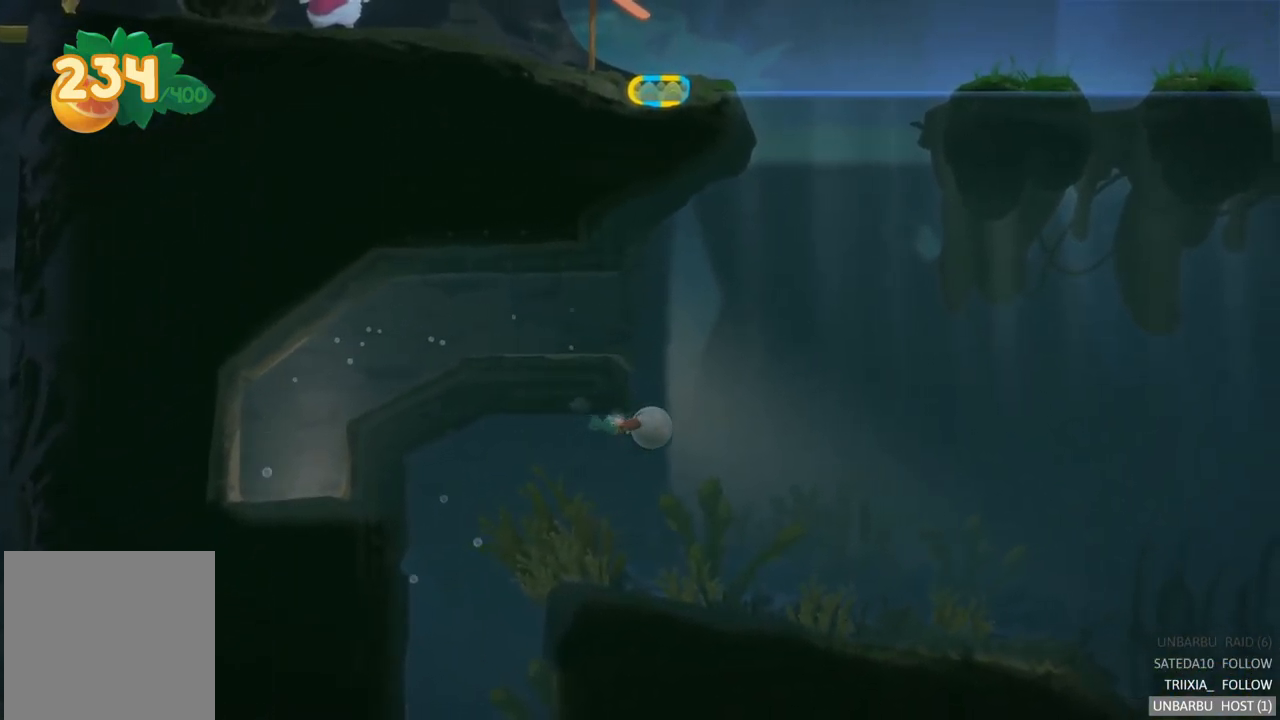
{"buttons": [], "left_stick": "up-left", "right_stick": "center", "events": [[200, "left_stick", "up"], [284, "left_stick", "up-left"]]}
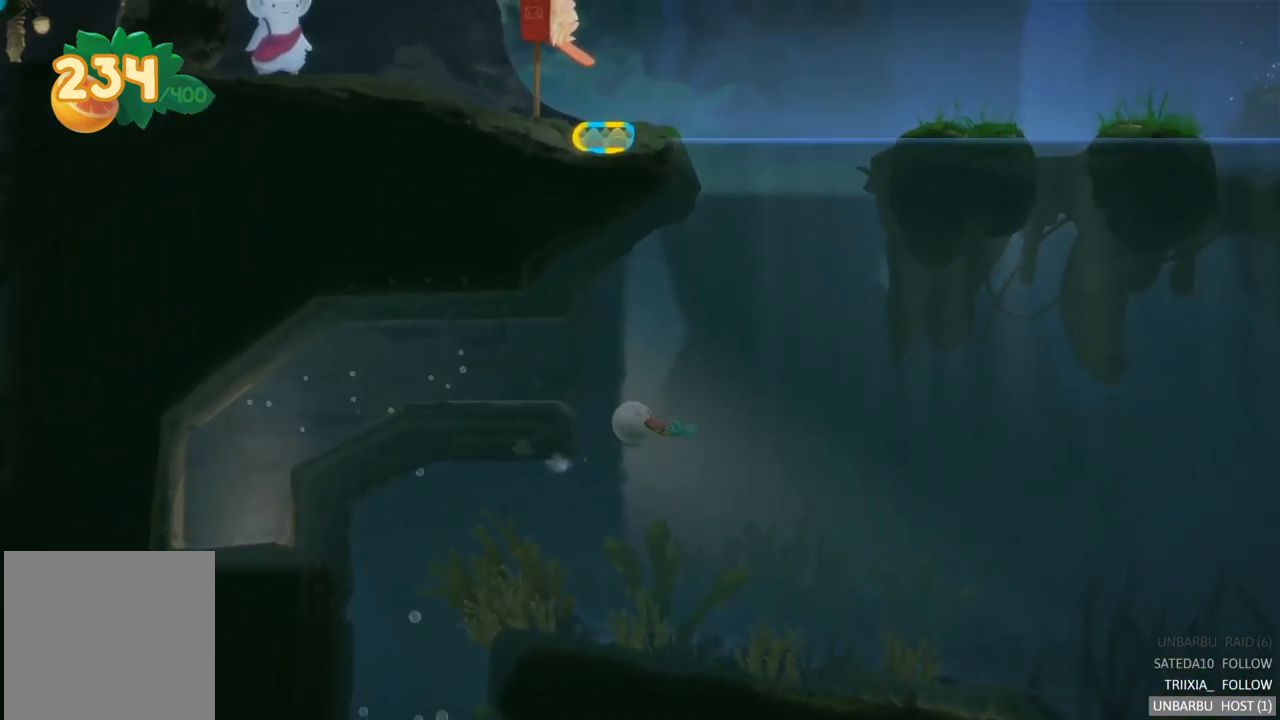
{"buttons": [], "left_stick": "up-left", "right_stick": "center", "events": []}